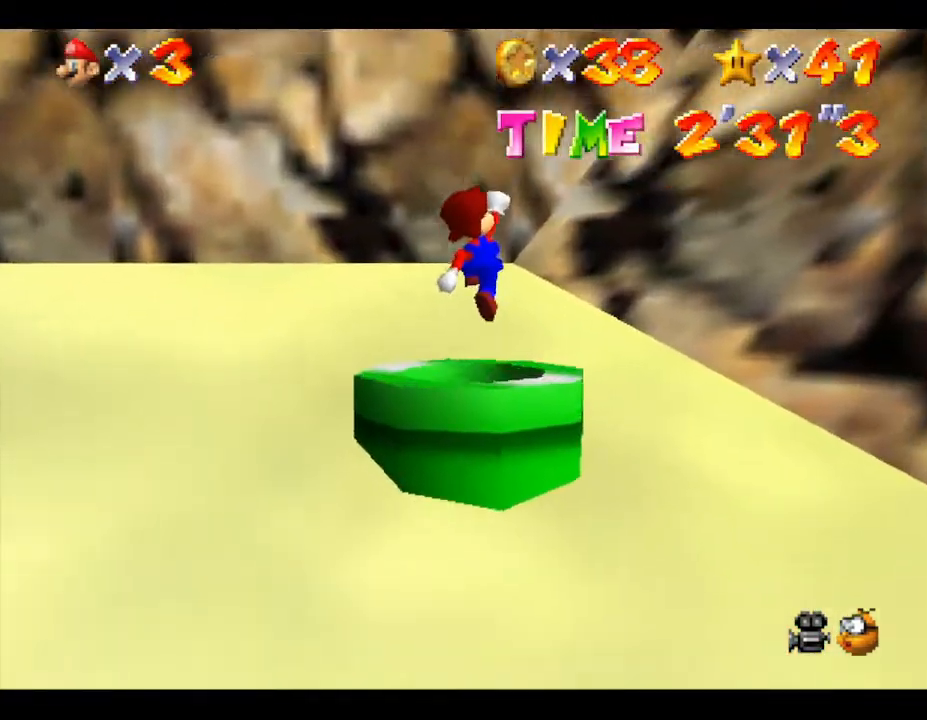
Gameplay with a controller (Nintendo layout); each line is a JSON object with the inputs held at the frame after it. "events" lists button and stick changes between this image and that frame as [ms after this image, input, new state], when the widget could be followed in between. Not read: L3 R3.
{"buttons": [], "left_stick": "right", "events": [[50, "left_stick", "right"], [183, "B", "down"], [400, "B", "up"]]}
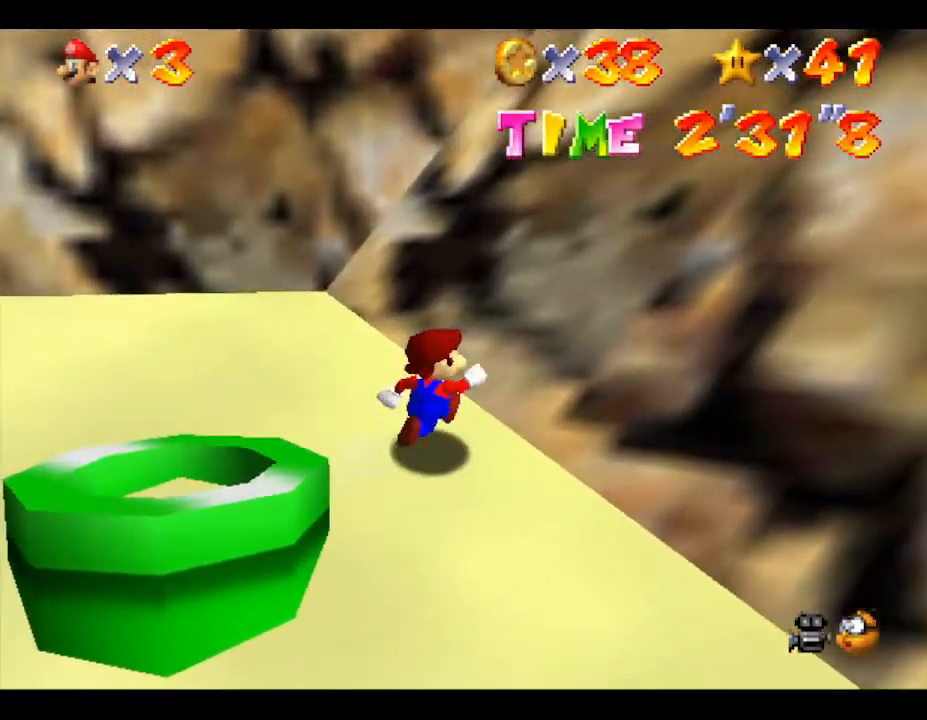
{"buttons": [], "left_stick": "right", "events": [[50, "A", "down"], [350, "A", "up"]]}
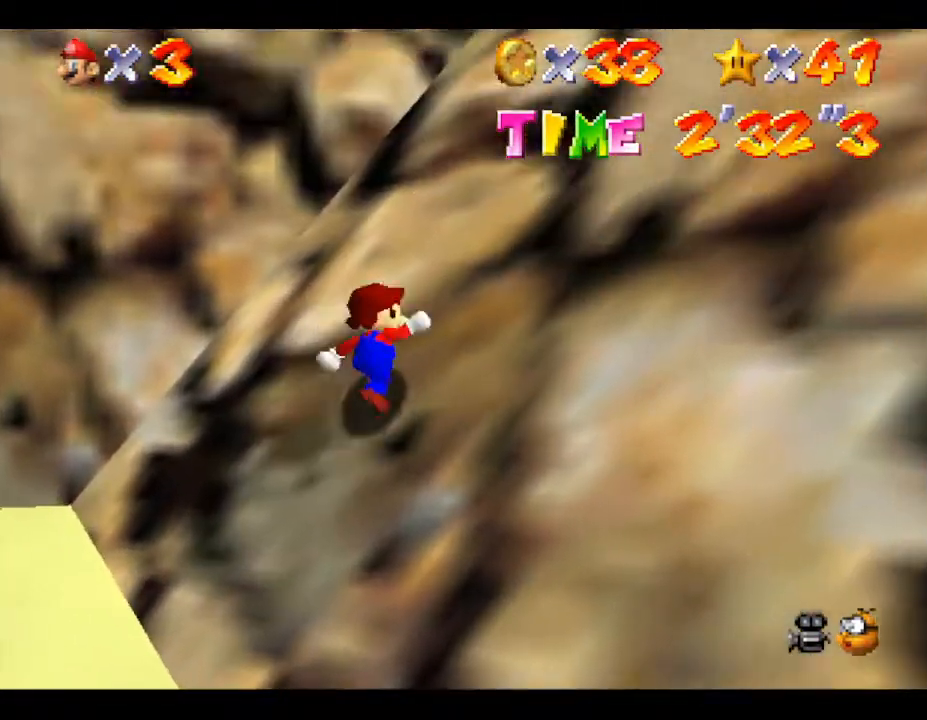
{"buttons": [], "left_stick": "right", "events": [[200, "A", "down"], [483, "A", "up"]]}
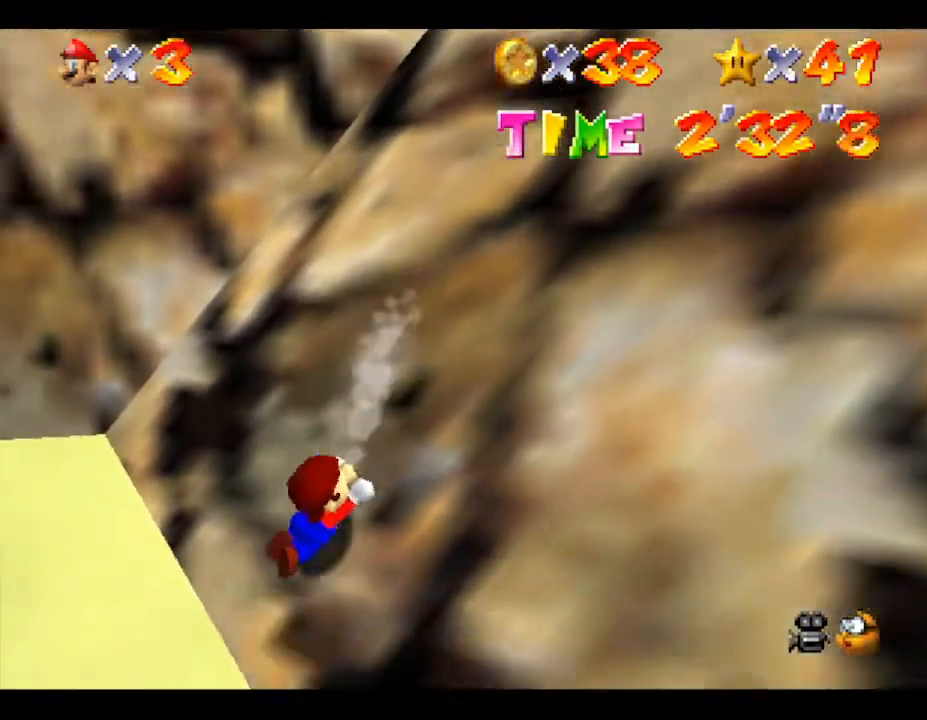
{"buttons": ["A"], "left_stick": "down", "events": [[67, "left_stick", "center"], [133, "left_stick", "down"], [317, "A", "down"]]}
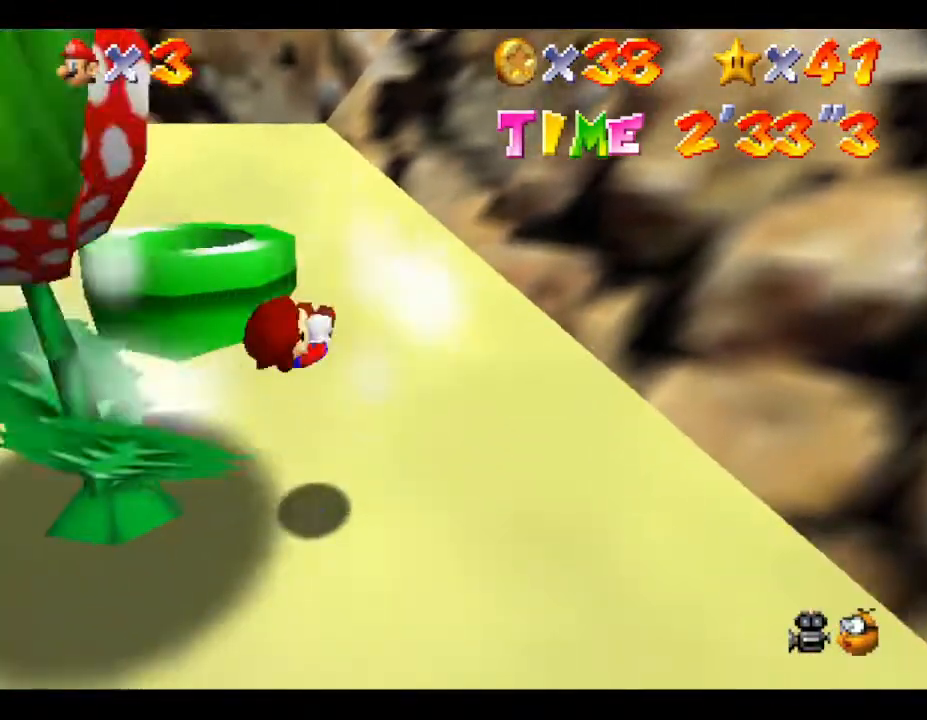
{"buttons": [], "left_stick": "down", "events": [[117, "A", "up"]]}
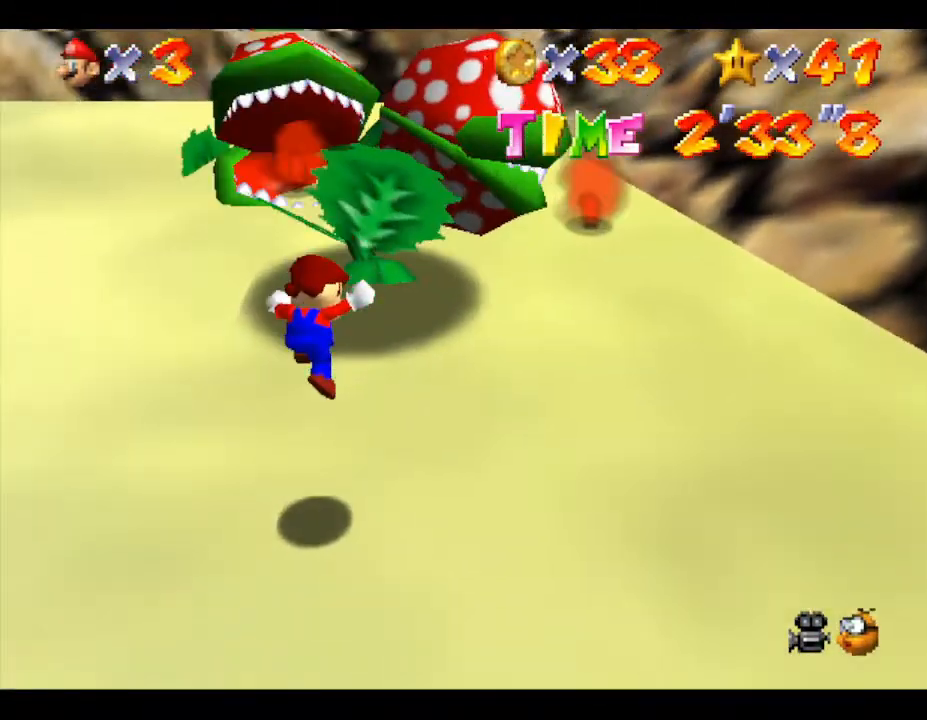
{"buttons": [], "left_stick": "down", "events": []}
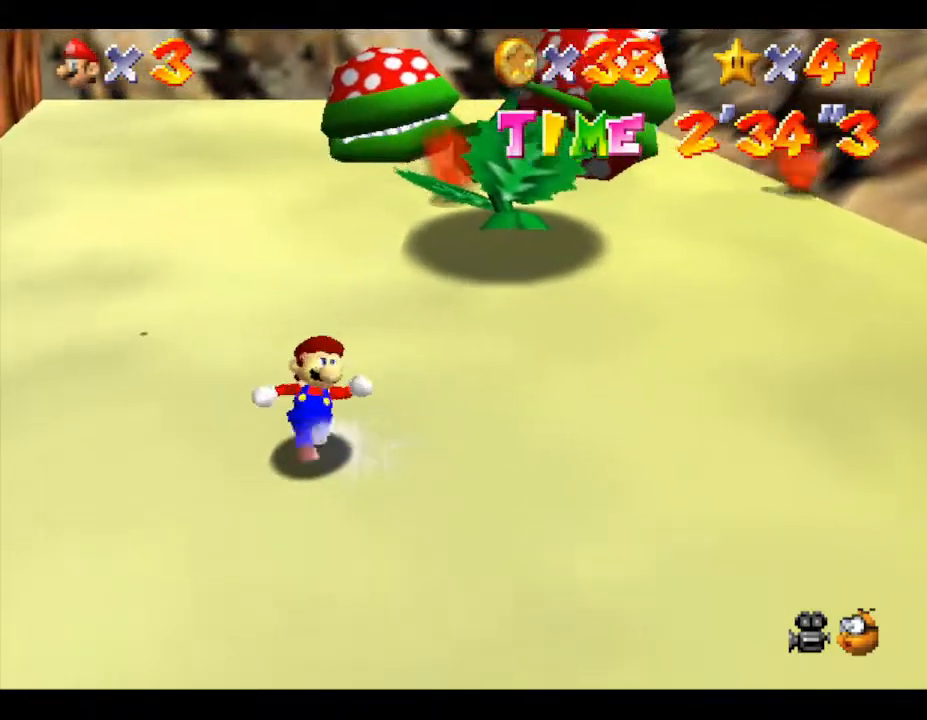
{"buttons": [], "left_stick": "left", "events": [[133, "left_stick", "down-left"], [383, "left_stick", "left"]]}
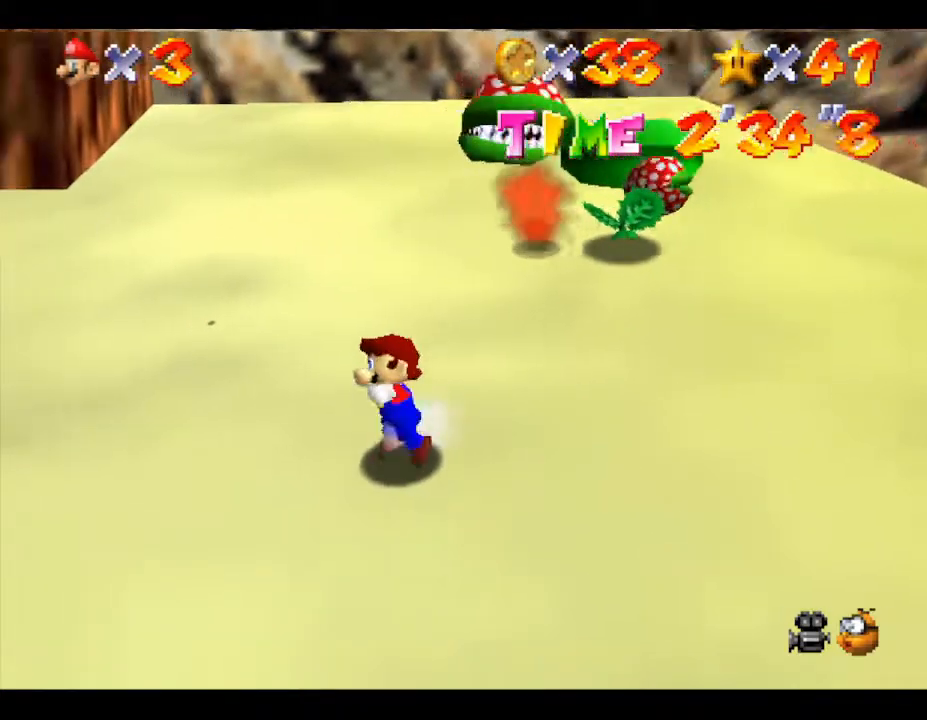
{"buttons": ["C_RIGHT"], "left_stick": "left", "events": [[133, "left_stick", "up-left"], [433, "C_RIGHT", "down"], [467, "left_stick", "left"]]}
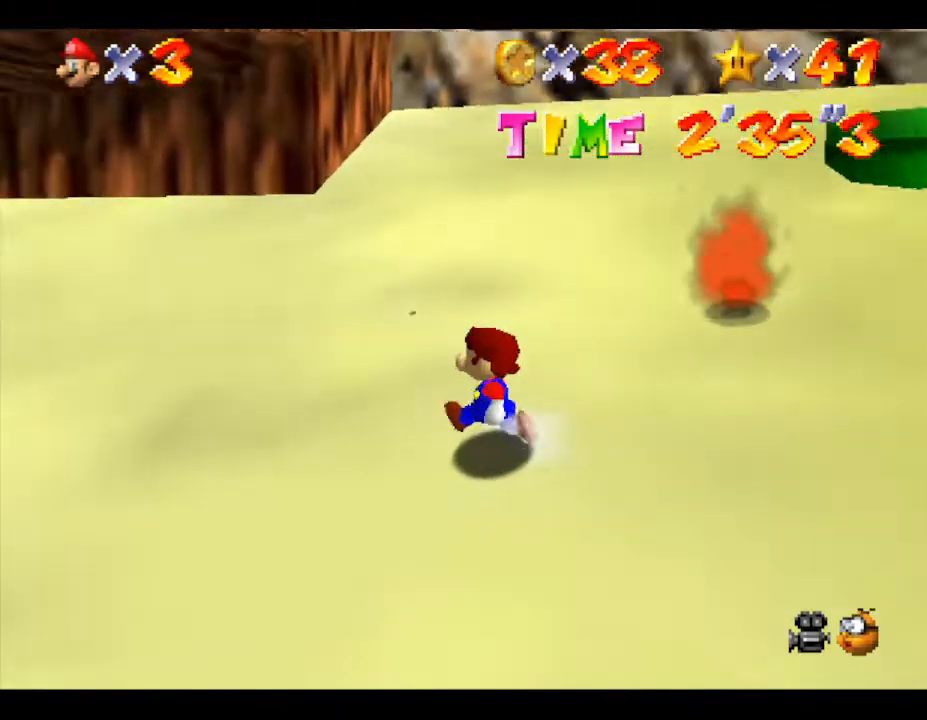
{"buttons": [], "left_stick": "left", "events": [[83, "C_RIGHT", "up"], [350, "C_RIGHT", "down"], [467, "C_RIGHT", "up"]]}
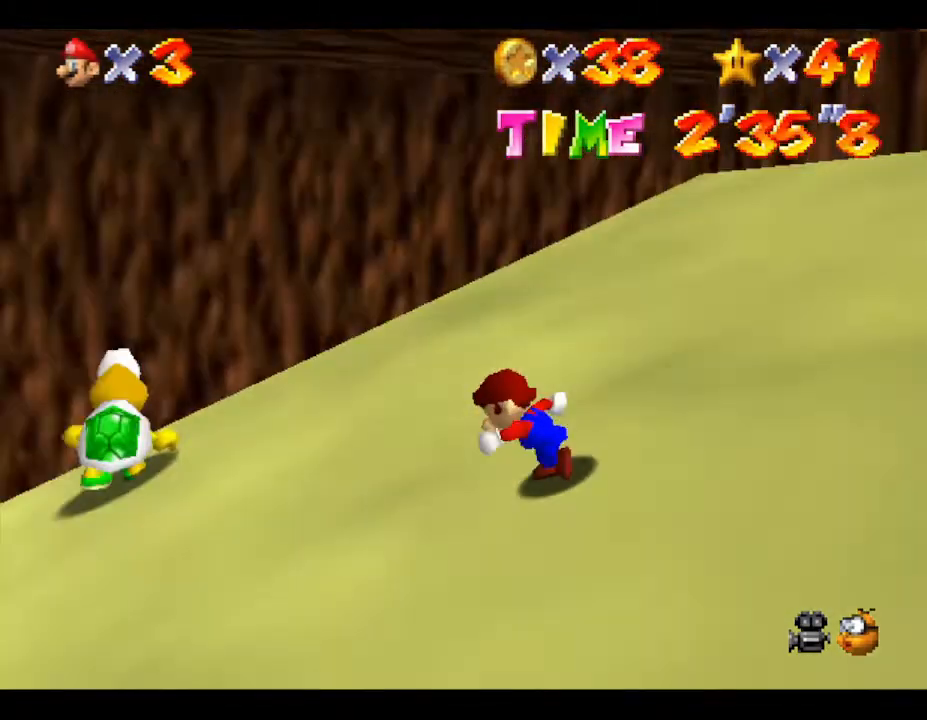
{"buttons": [], "left_stick": "left", "events": [[150, "C_RIGHT", "down"], [233, "C_RIGHT", "up"]]}
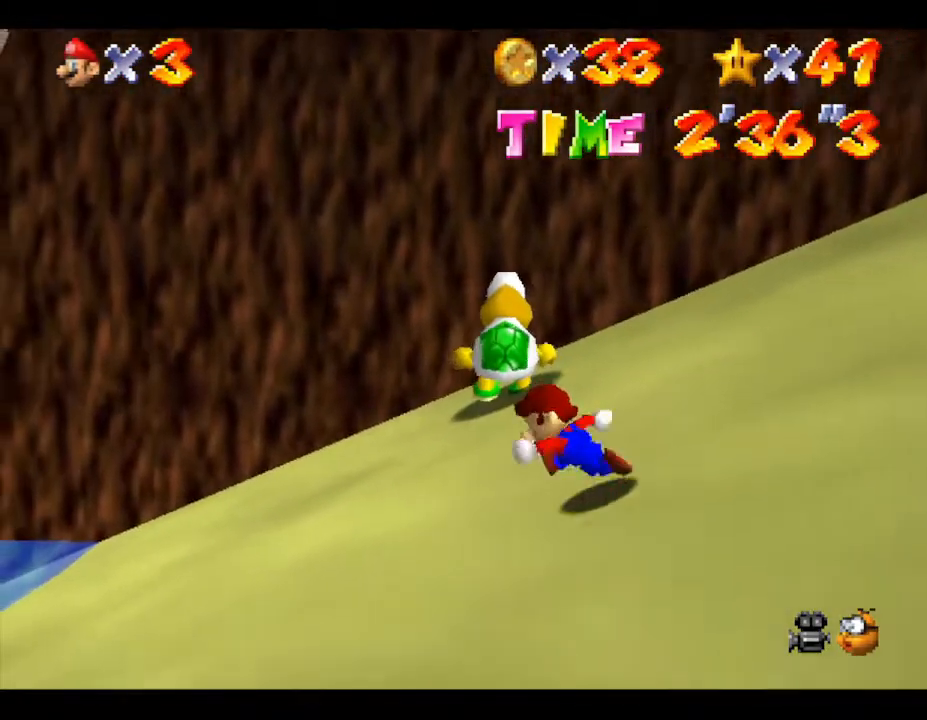
{"buttons": [], "left_stick": "up", "events": [[350, "left_stick", "up-left"], [467, "left_stick", "up"]]}
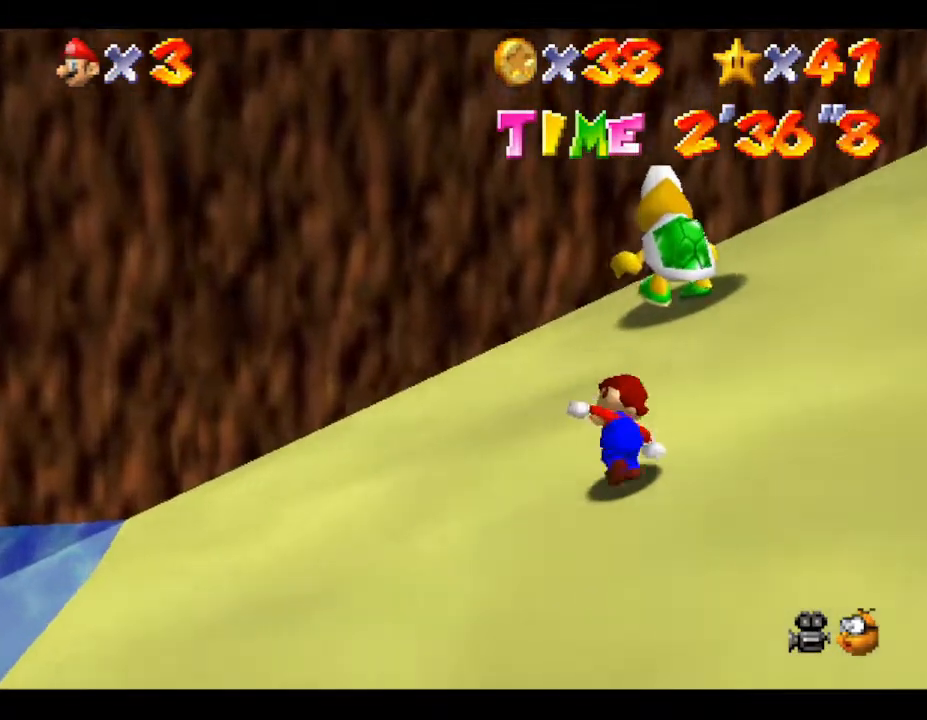
{"buttons": [], "left_stick": "up", "events": []}
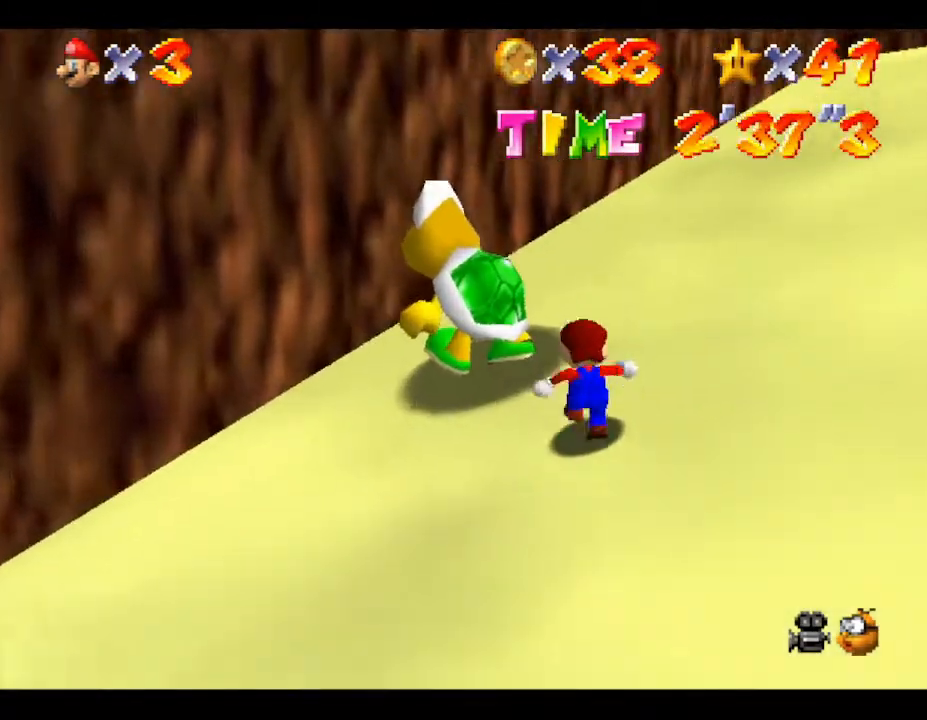
{"buttons": [], "left_stick": "center", "events": [[150, "left_stick", "up-left"], [300, "left_stick", "left"], [467, "left_stick", "center"]]}
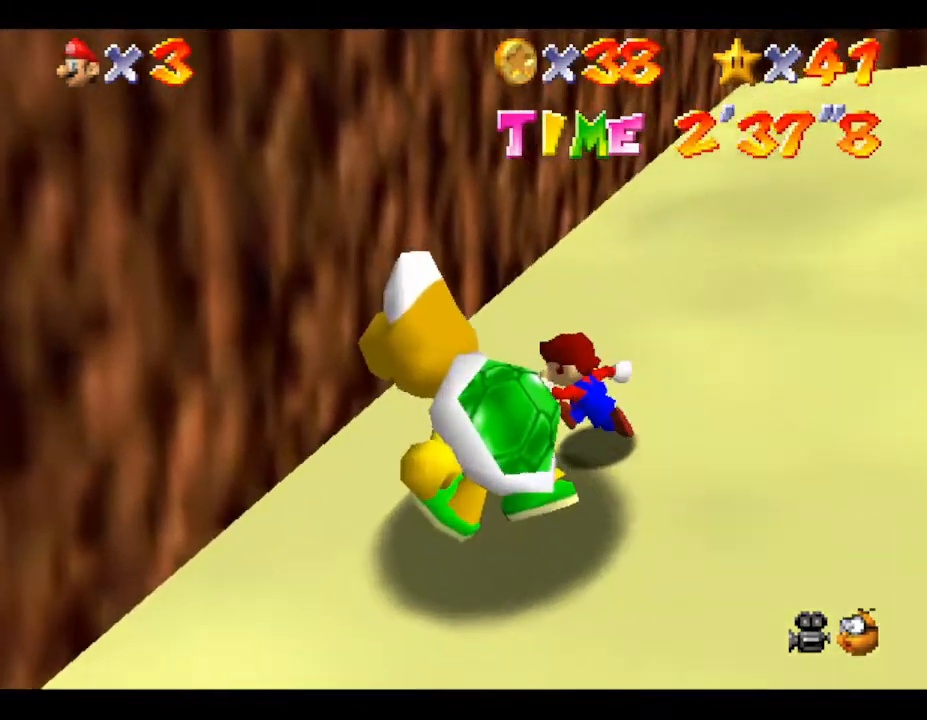
{"buttons": [], "left_stick": "down", "events": [[283, "left_stick", "down"]]}
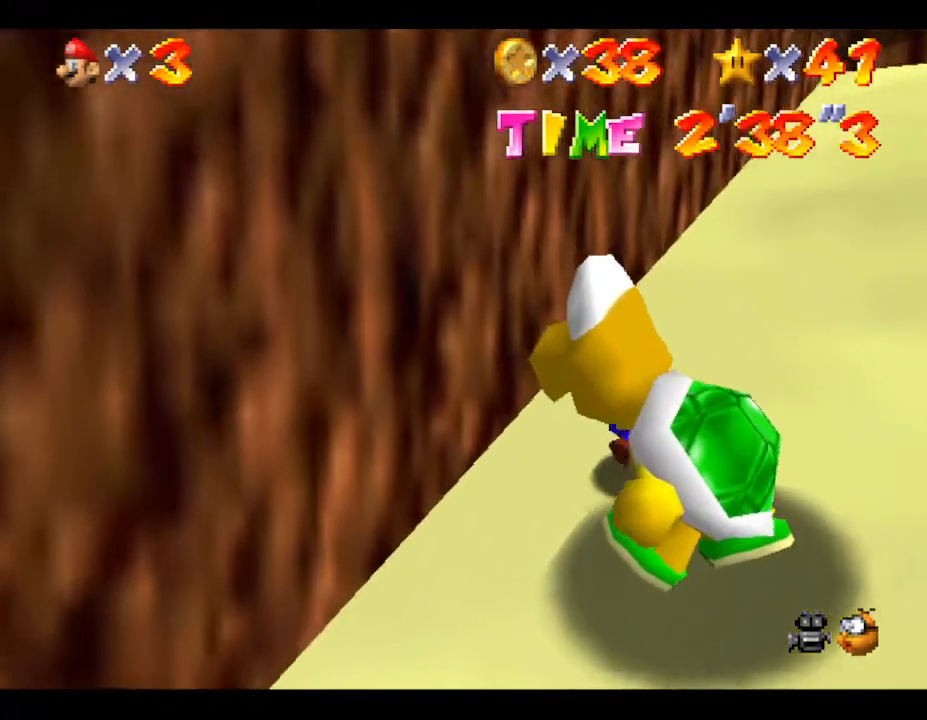
{"buttons": [], "left_stick": "center", "events": [[133, "left_stick", "center"]]}
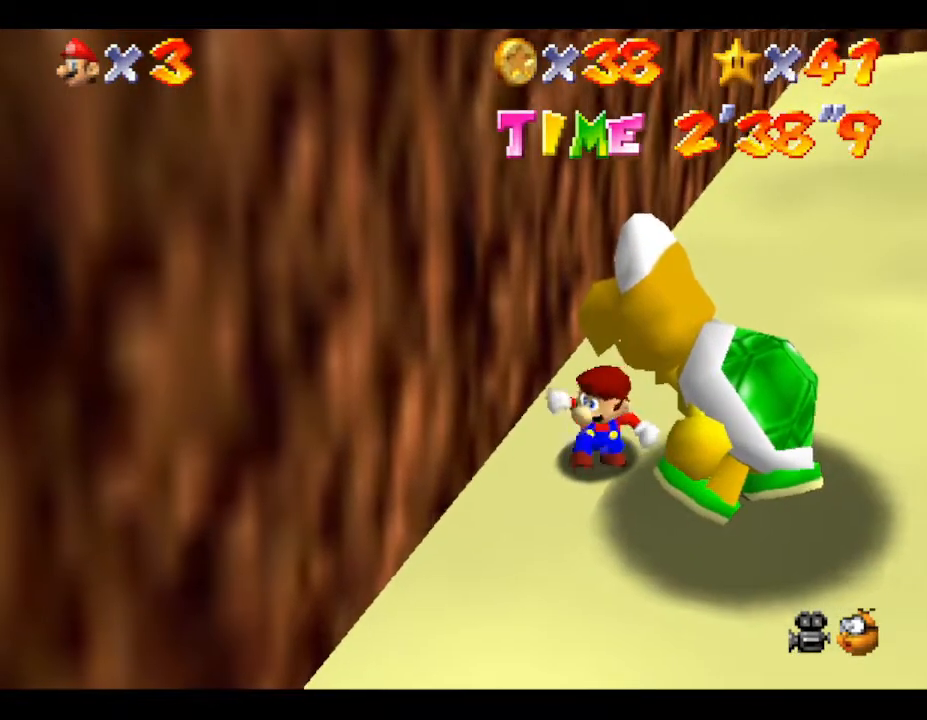
{"buttons": [], "left_stick": "center", "events": []}
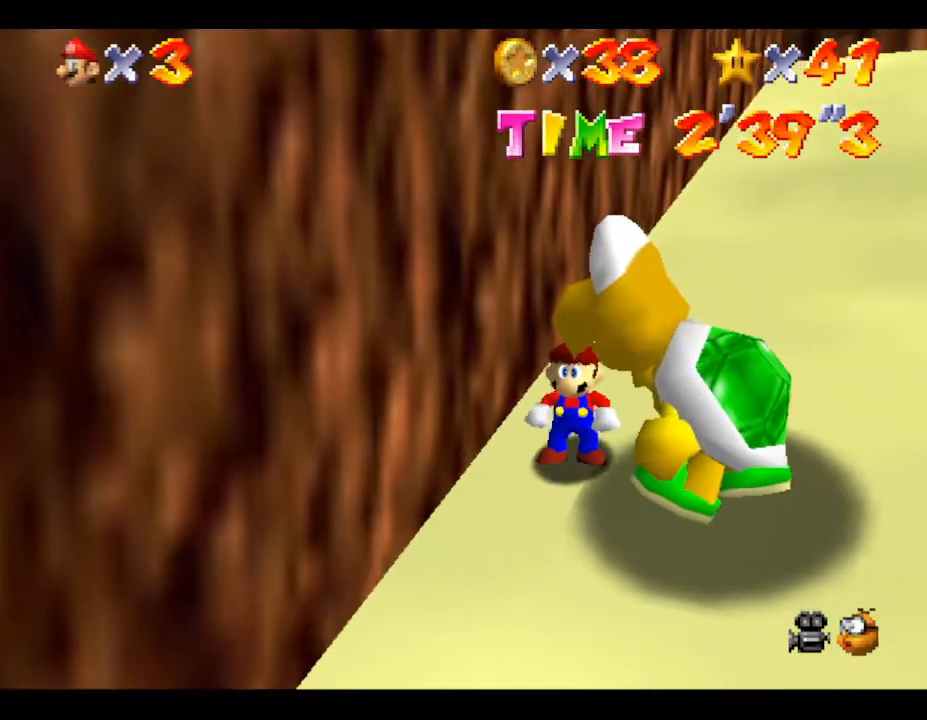
{"buttons": [], "left_stick": "center", "events": []}
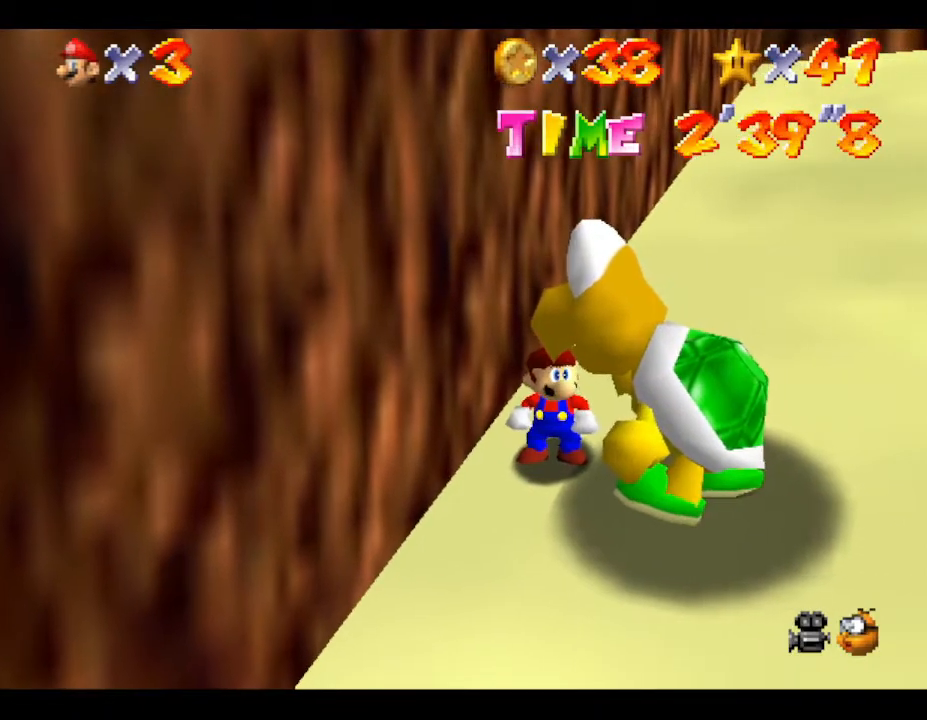
{"buttons": [], "left_stick": "center", "events": []}
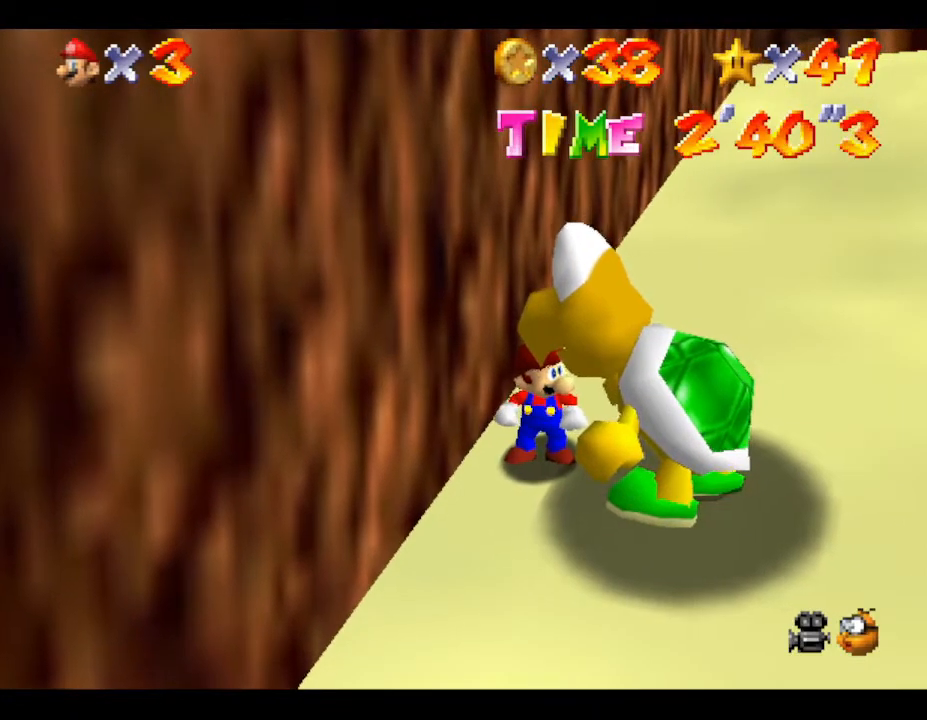
{"buttons": [], "left_stick": "center", "events": [[200, "left_stick", "down"], [283, "left_stick", "center"]]}
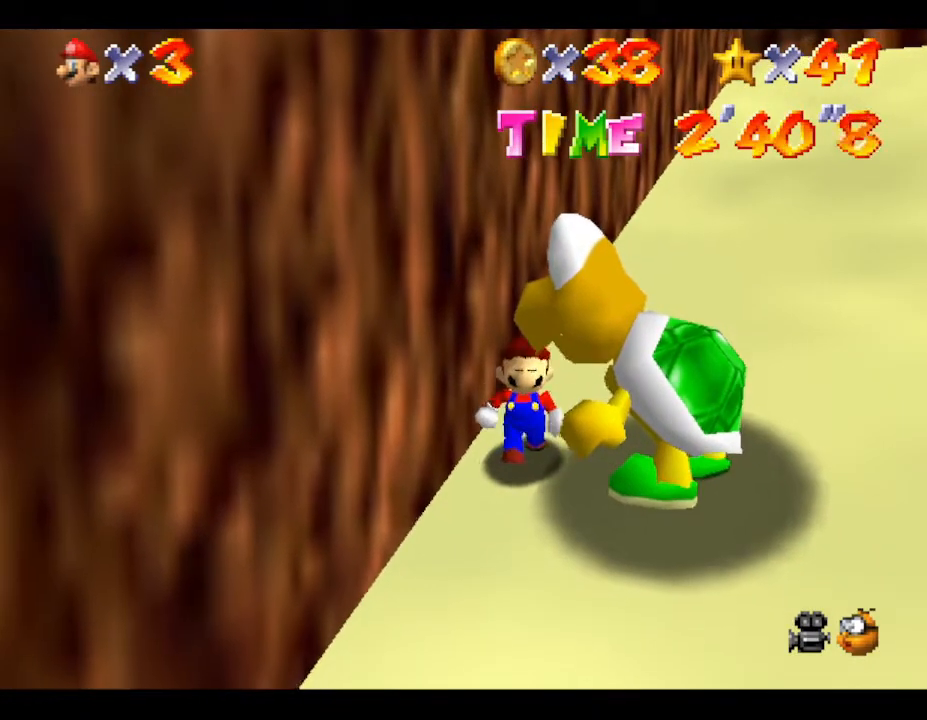
{"buttons": [], "left_stick": "center", "events": []}
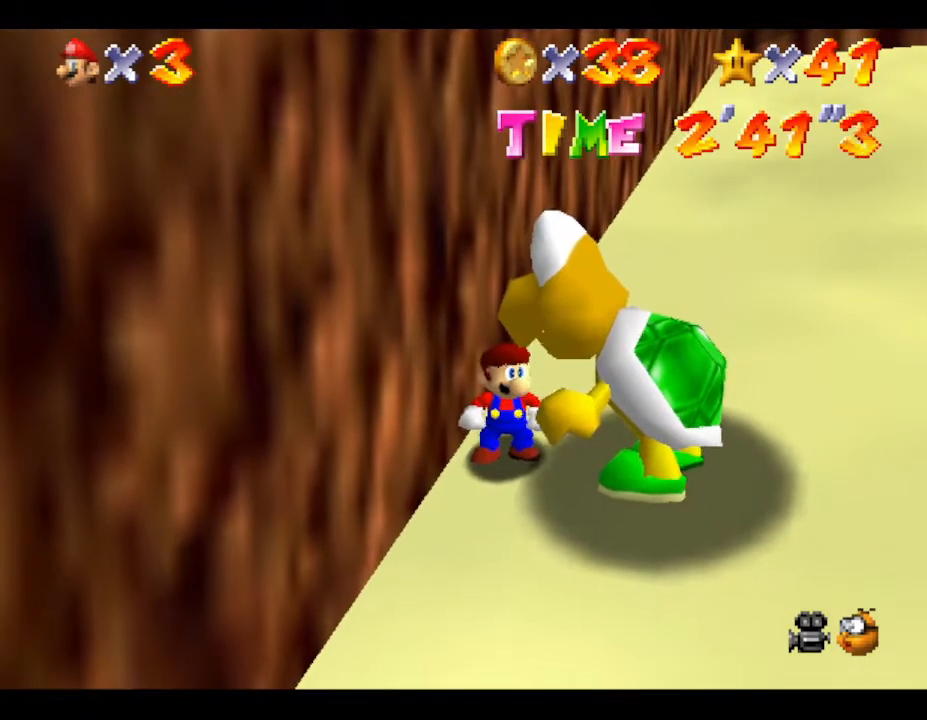
{"buttons": [], "left_stick": "center", "events": []}
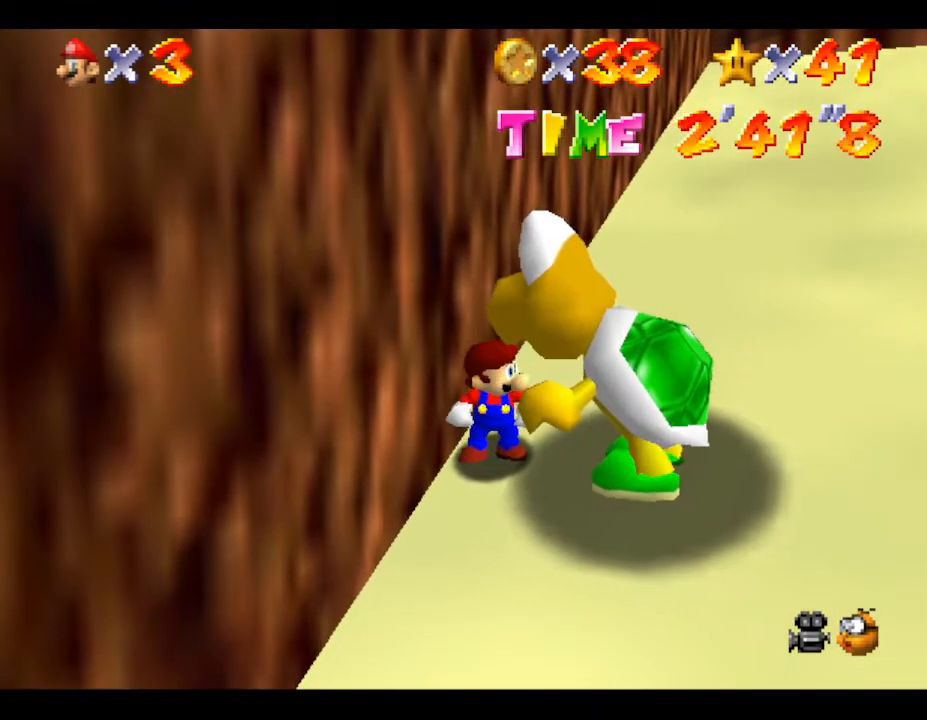
{"buttons": [], "left_stick": "center", "events": []}
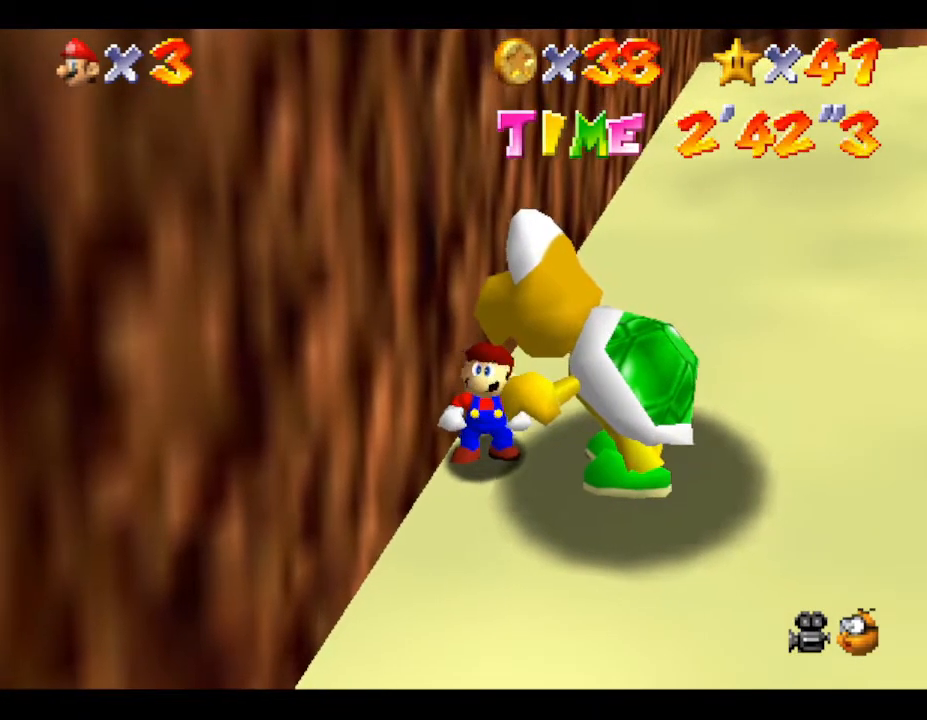
{"buttons": [], "left_stick": "center", "events": []}
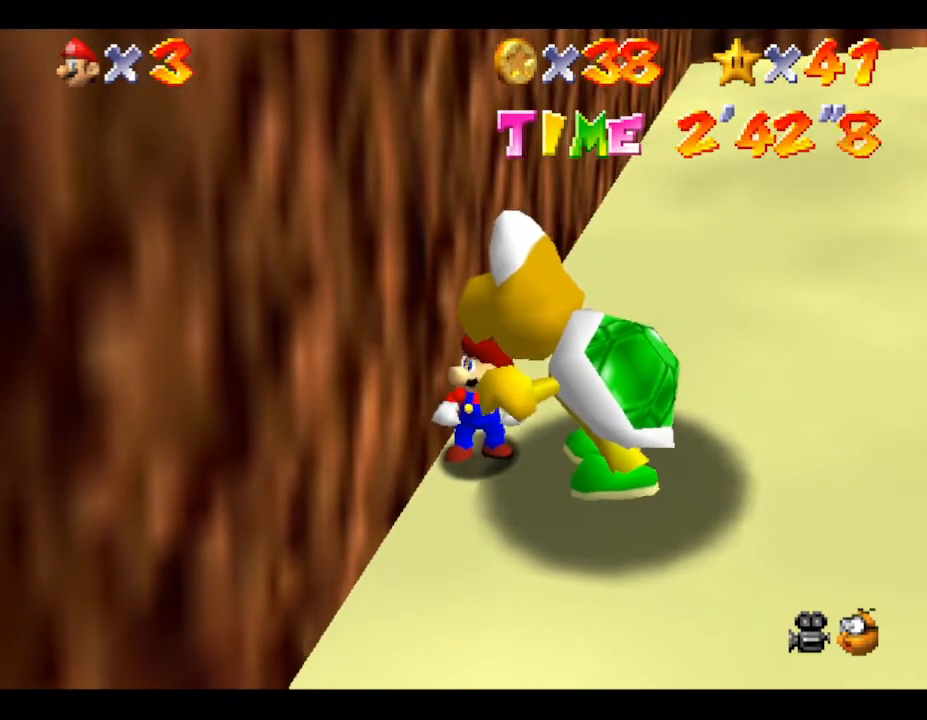
{"buttons": [], "left_stick": "down", "events": [[250, "left_stick", "down"]]}
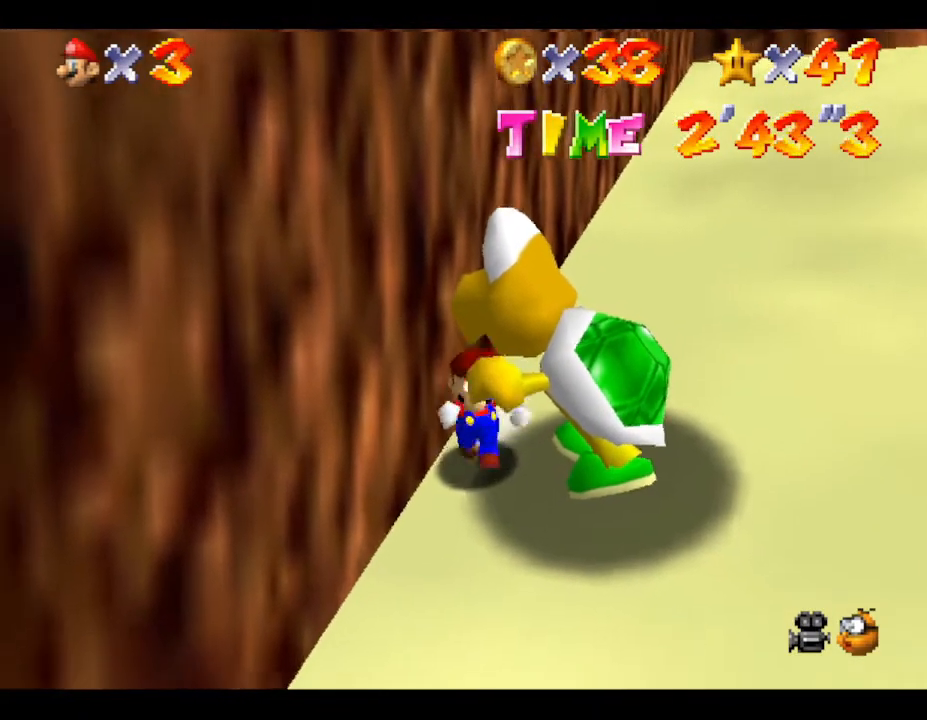
{"buttons": [], "left_stick": "up", "events": [[117, "left_stick", "center"], [483, "left_stick", "up"]]}
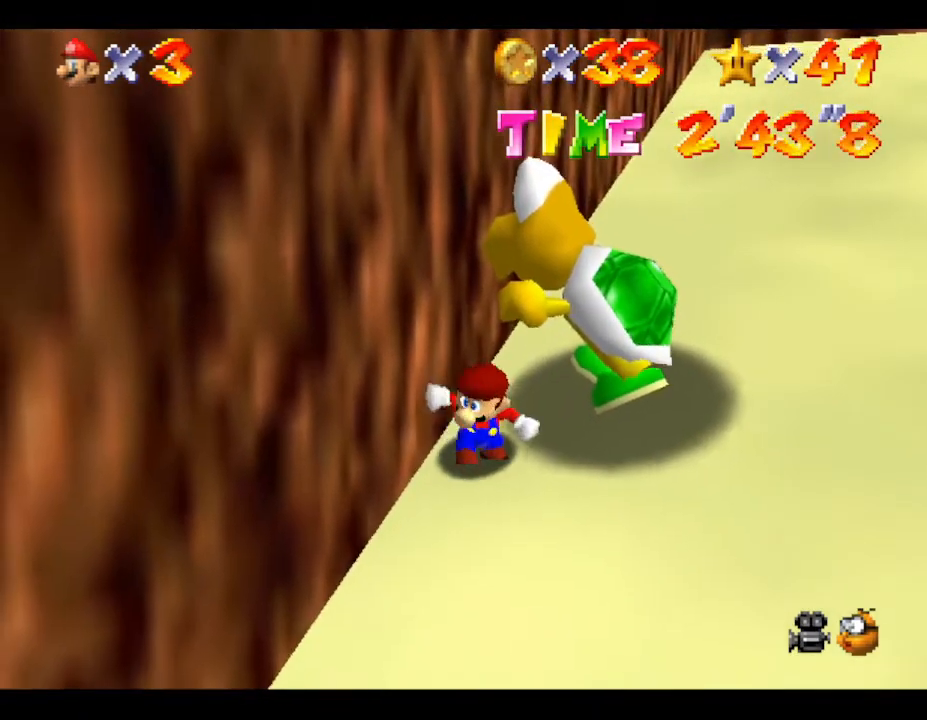
{"buttons": [], "left_stick": "up", "events": [[150, "left_stick", "center"], [400, "left_stick", "up"]]}
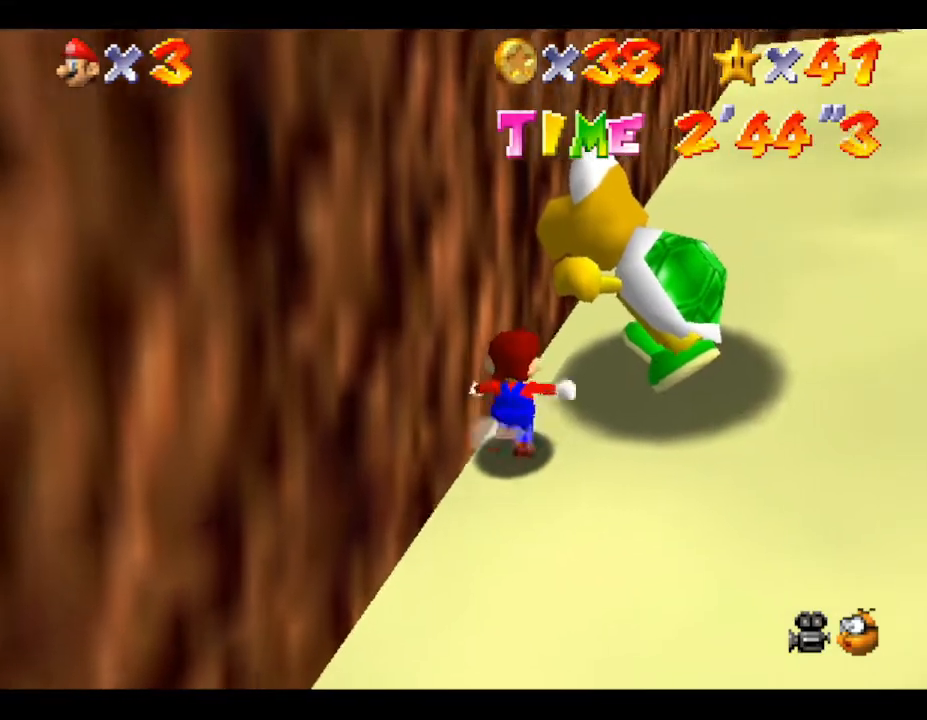
{"buttons": [], "left_stick": "center", "events": [[267, "left_stick", "center"]]}
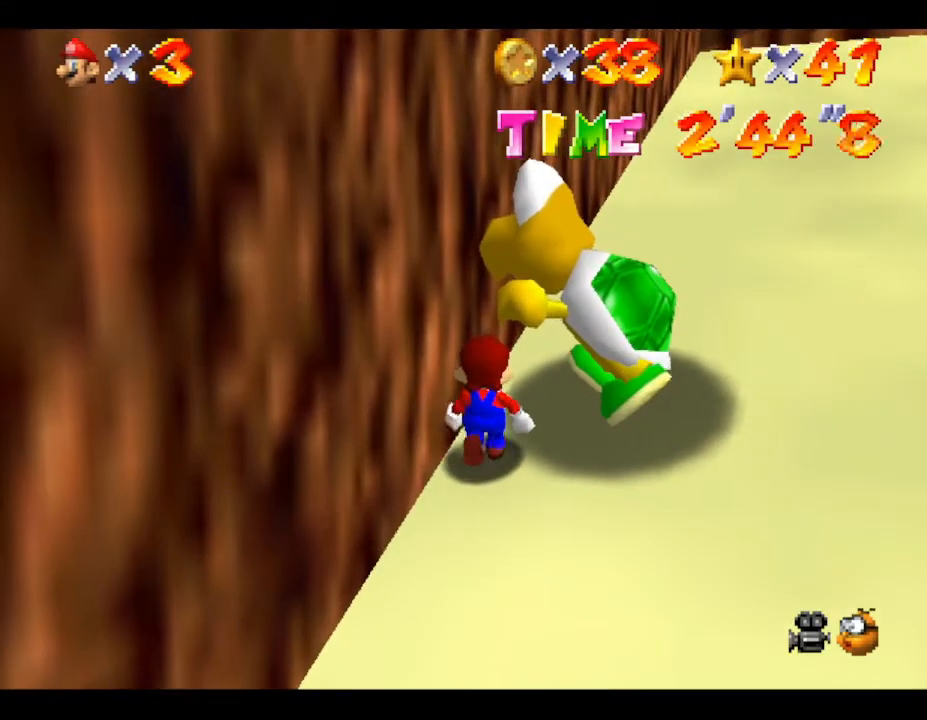
{"buttons": [], "left_stick": "up", "events": [[17, "left_stick", "up"]]}
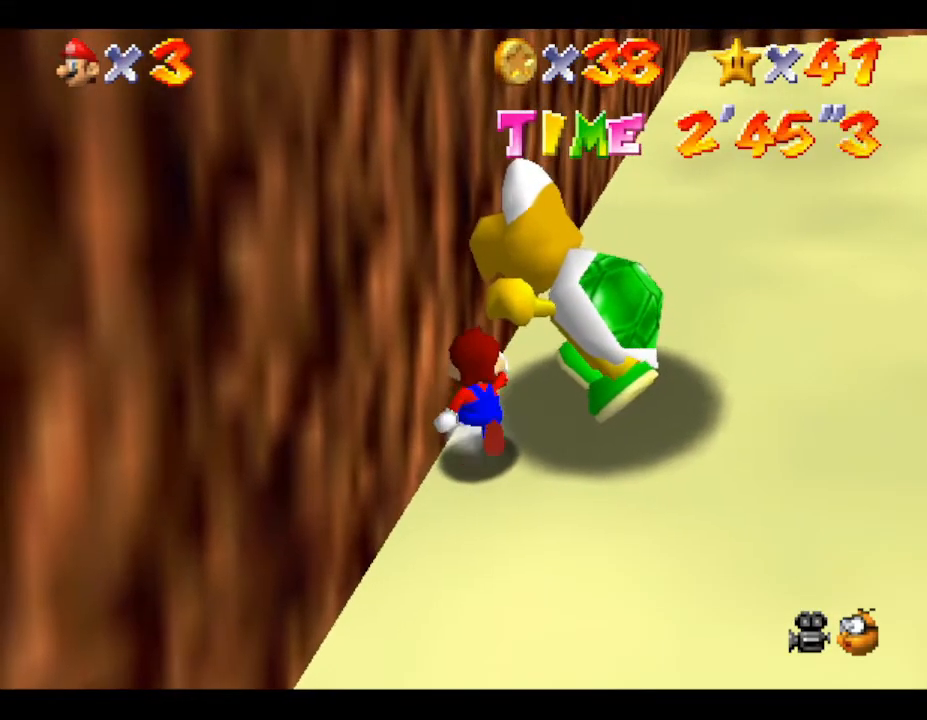
{"buttons": [], "left_stick": "up", "events": []}
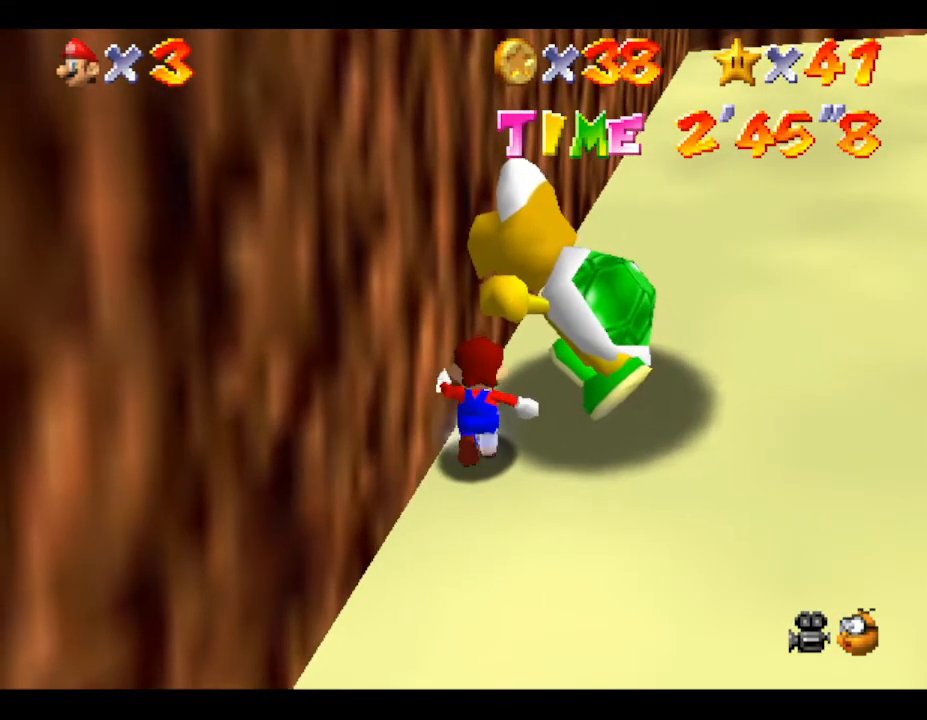
{"buttons": ["C_LEFT"], "left_stick": "up", "events": [[467, "C_LEFT", "down"]]}